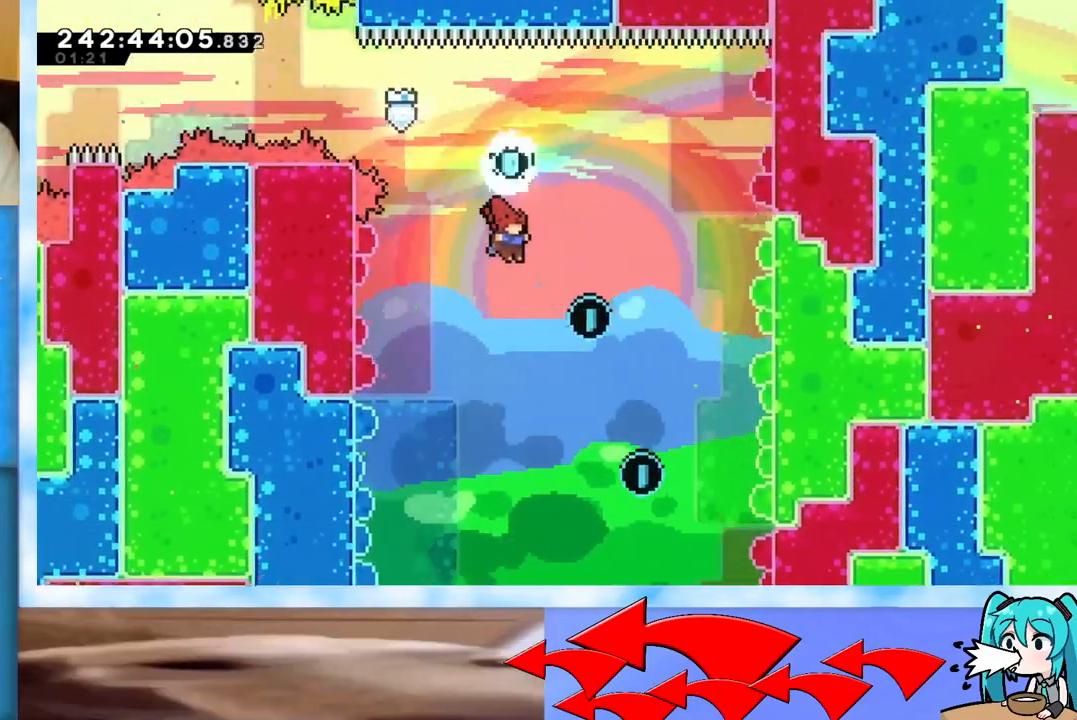
Gameplay with keyboard; each line is a JSON object with the keys held at the frame after it. "events" lists presses ("down") and releases ("up") of "dash", "demo", "down", "grab", "j2", "jump", "left", "pause", "right" and "up" between this image and that frame as [ms after this image, input, new state], when the widget could be followed in between. No other keys are recorded. Mouse input is not recorded. Key names are as the overlay labels them; some are game actions (e.g. jump) rather than physical keys.
{"keys": [], "events": [[234, "jump", "up"], [384, "right", "up"]]}
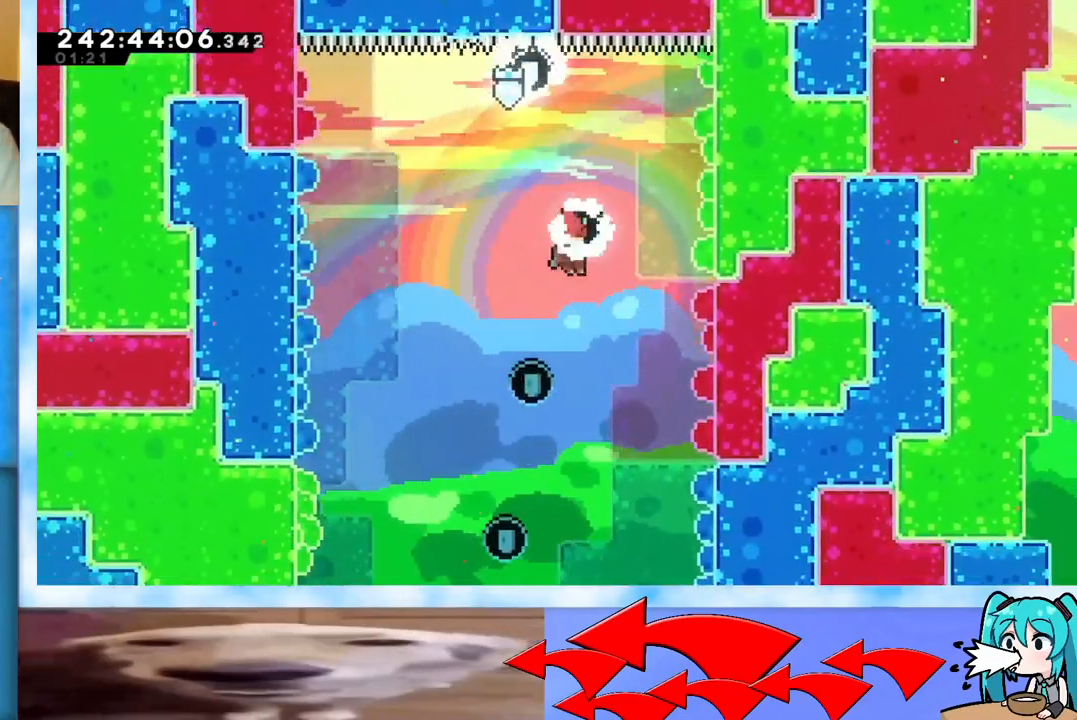
{"keys": [], "events": [[17, "left", "down"], [251, "left", "up"]]}
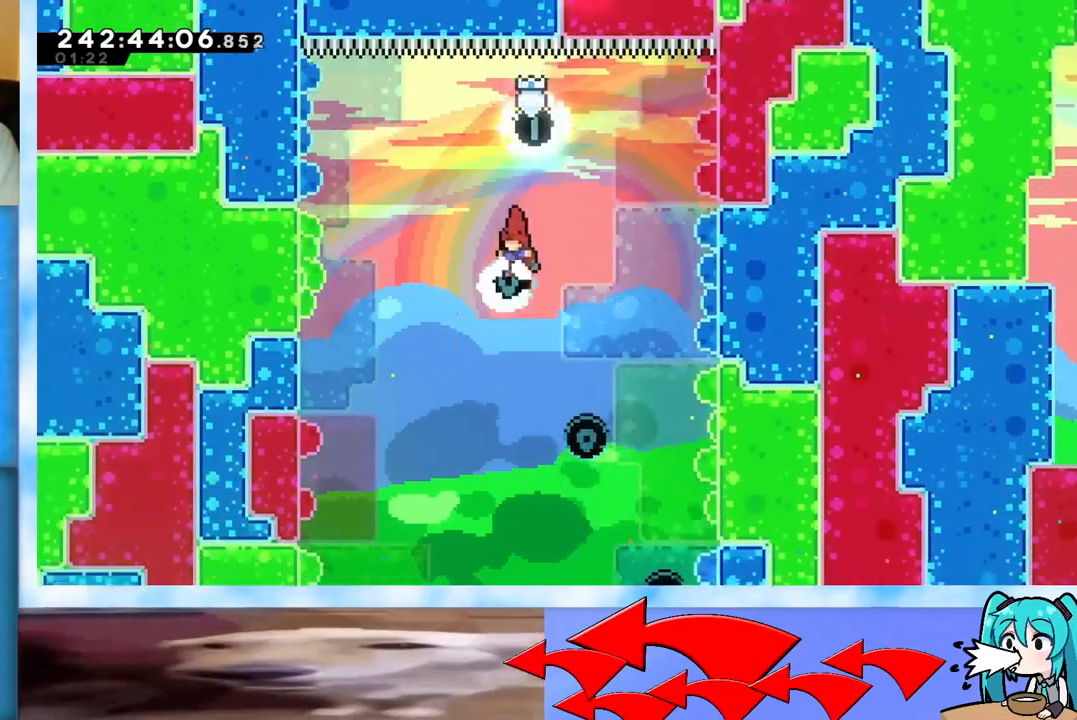
{"keys": ["right"], "events": [[33, "right", "down"]]}
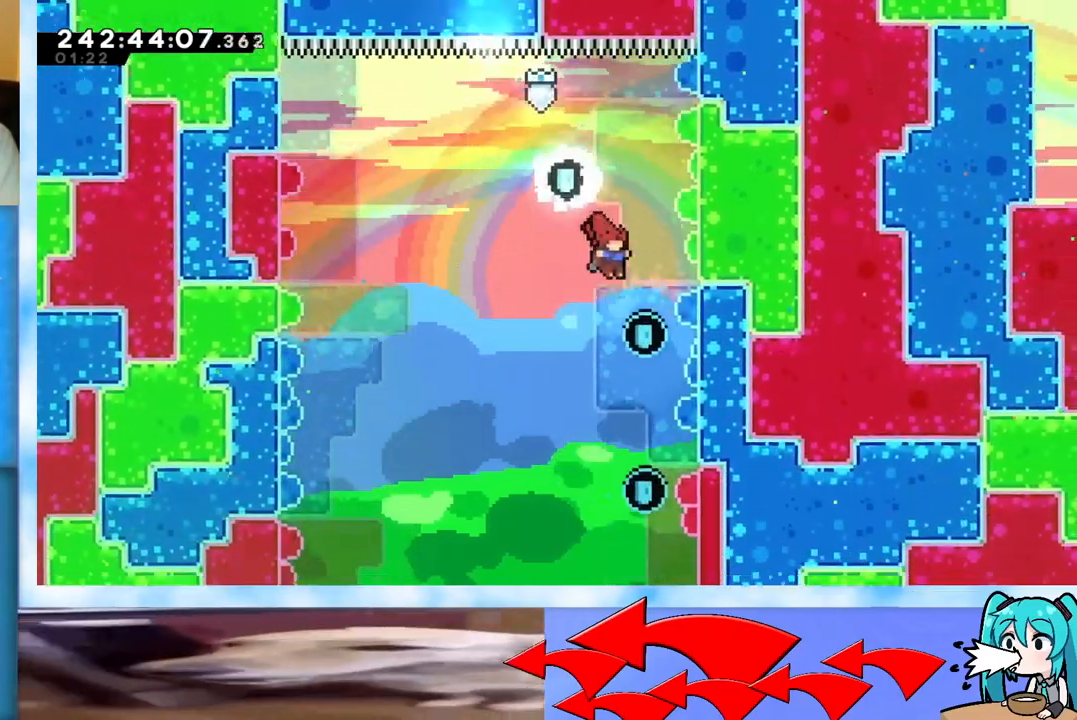
{"keys": [], "events": [[51, "right", "up"]]}
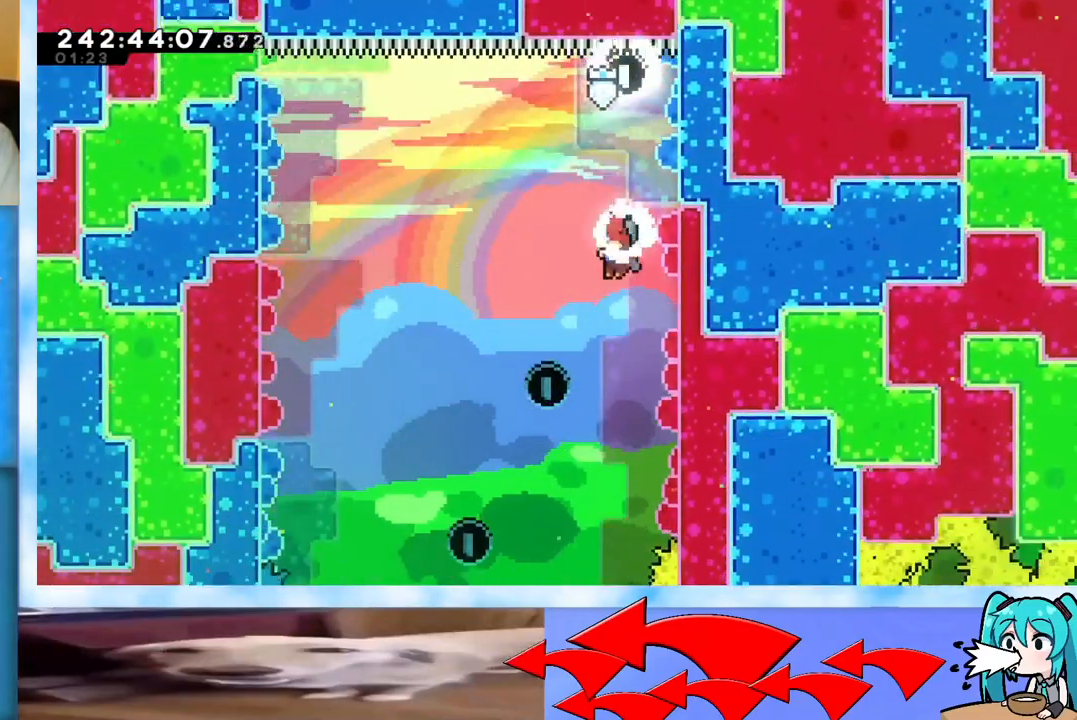
{"keys": ["left"], "events": [[17, "left", "down"]]}
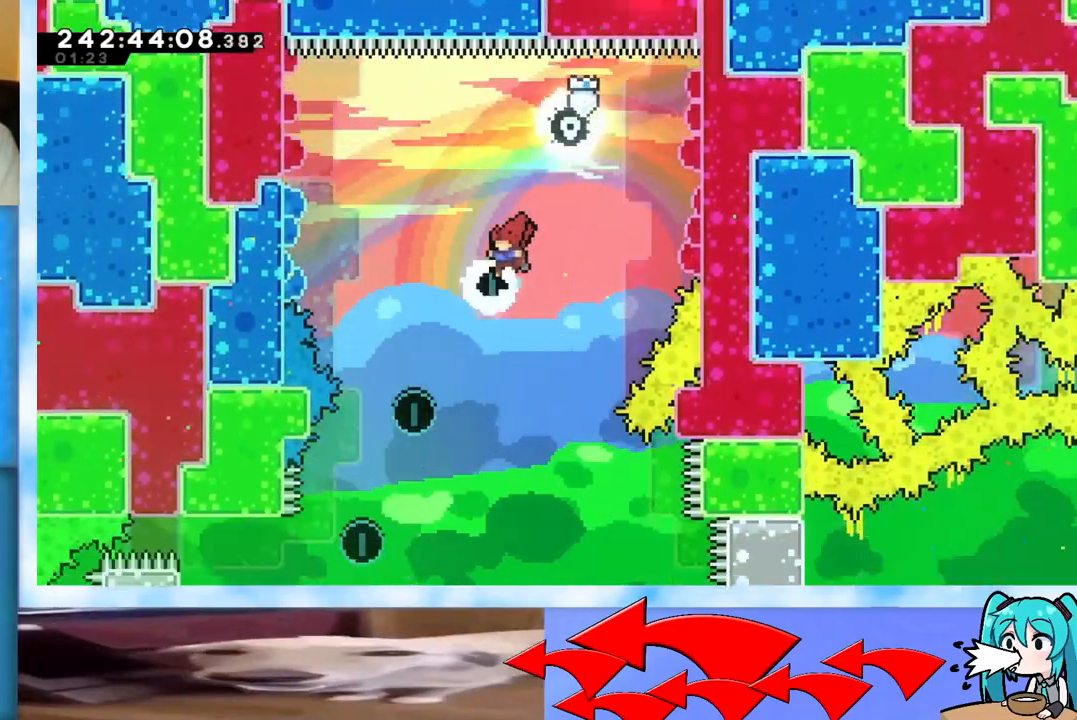
{"keys": ["left"], "events": []}
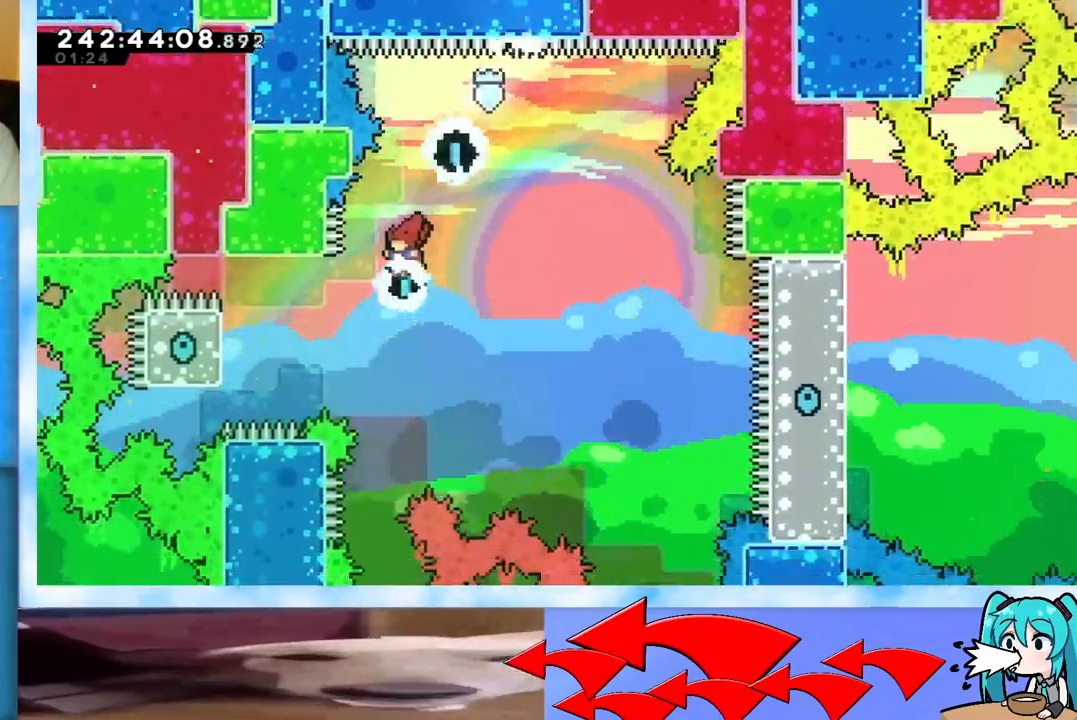
{"keys": ["grab", "left"], "events": [[234, "dash", "down"], [334, "dash", "up"], [384, "grab", "down"]]}
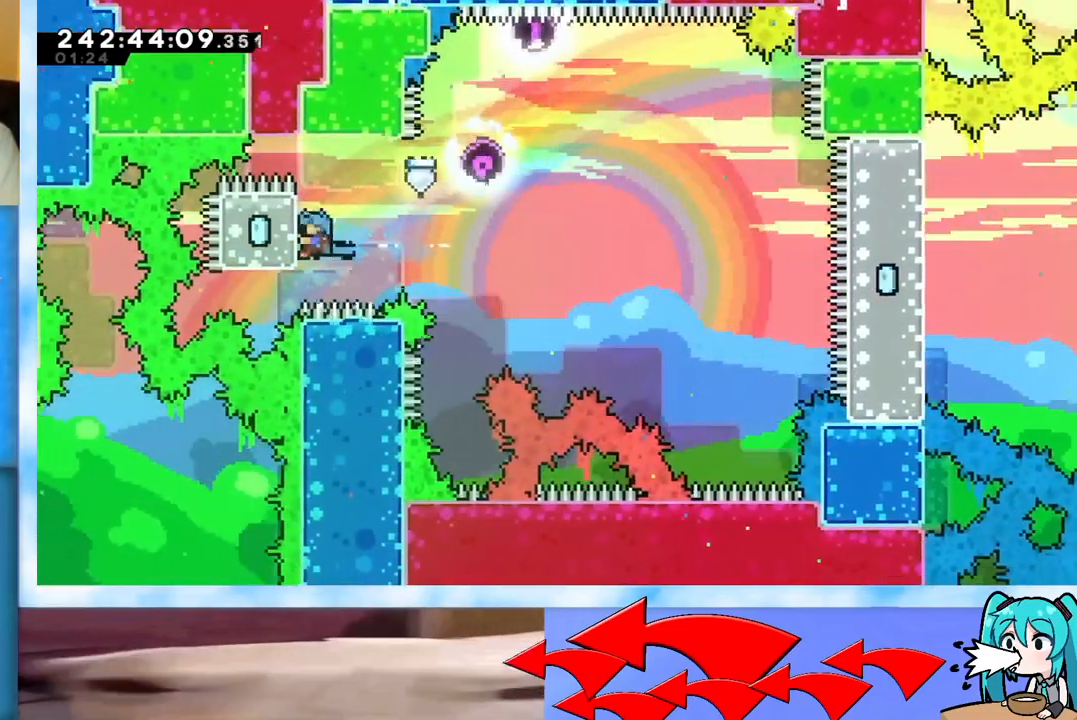
{"keys": ["grab", "right"], "events": [[117, "left", "up"], [201, "down", "down"], [251, "down", "up"], [351, "right", "down"]]}
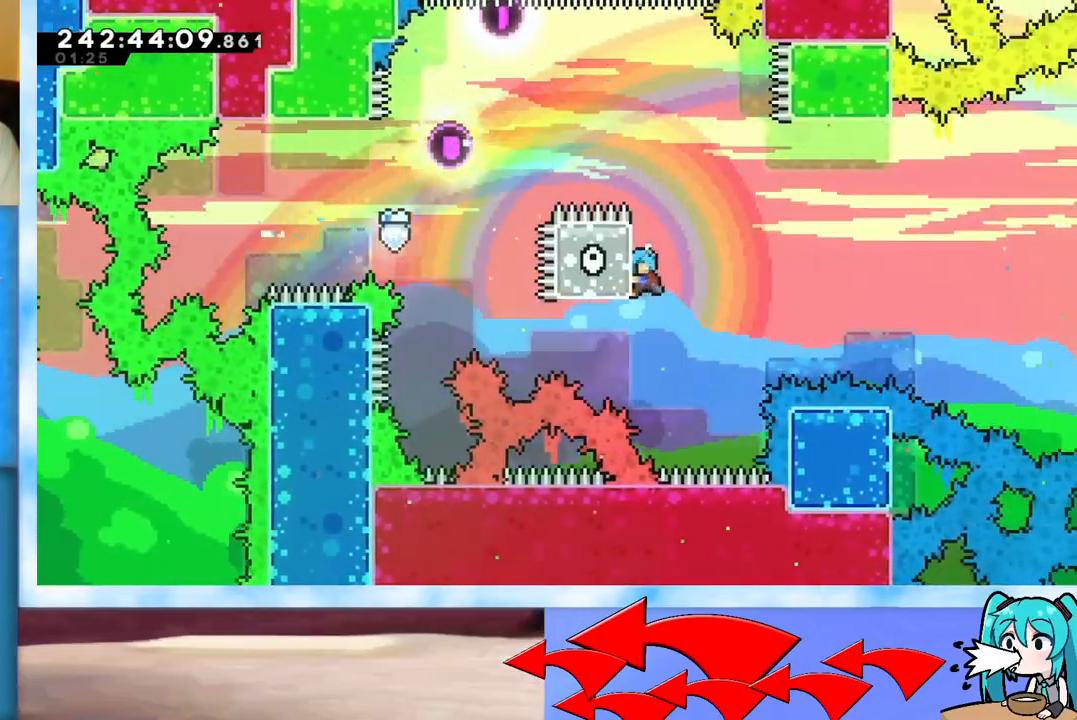
{"keys": ["grab", "jump", "right"], "events": [[267, "jump", "down"]]}
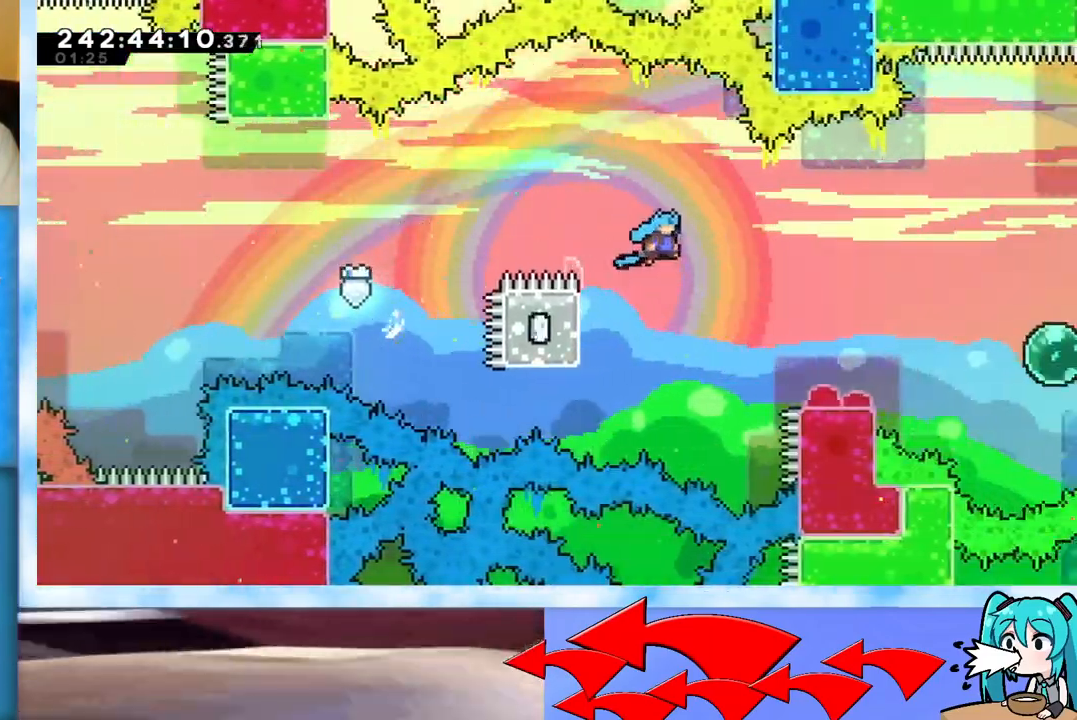
{"keys": ["right"], "events": [[418, "grab", "up"], [468, "jump", "up"]]}
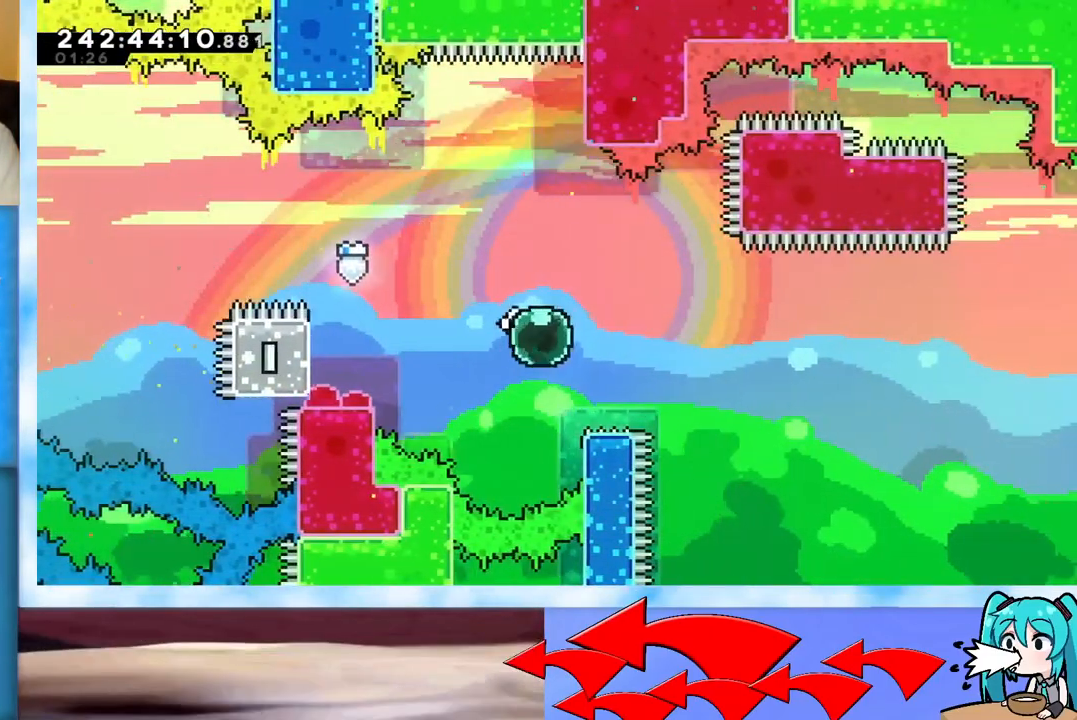
{"keys": ["jump", "right"], "events": [[17, "dash", "down"], [17, "down", "down"], [117, "down", "up"], [167, "dash", "up"], [200, "jump", "down"]]}
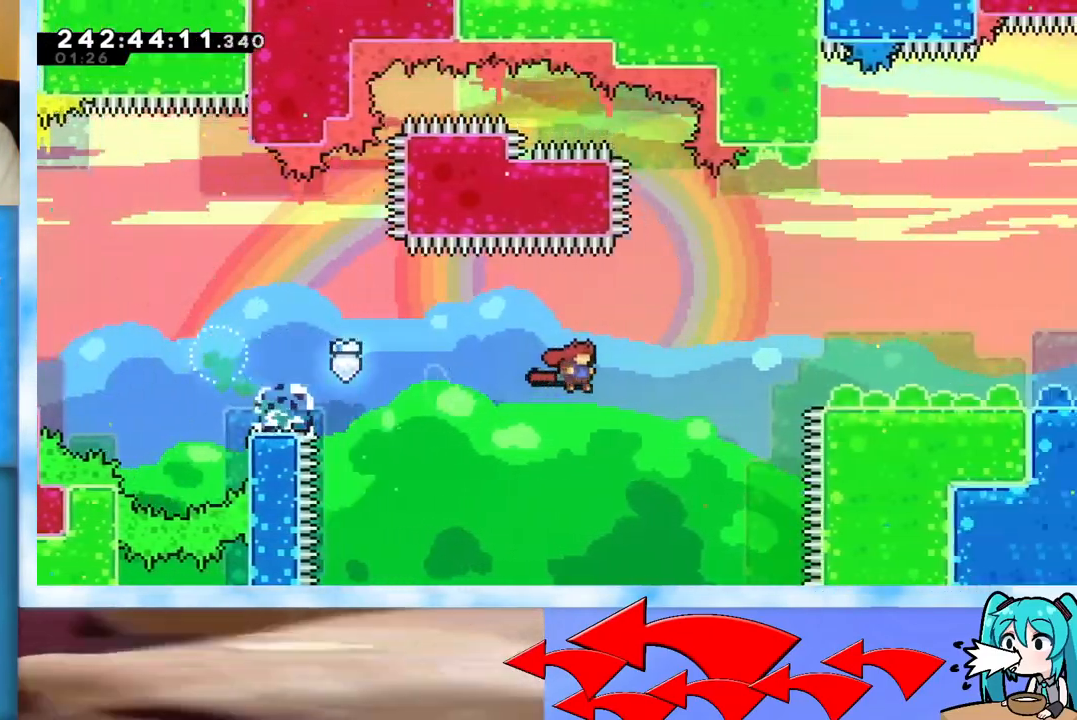
{"keys": ["right"], "events": [[134, "up", "down"], [167, "dash", "down"], [317, "dash", "up"], [418, "jump", "up"], [468, "up", "up"]]}
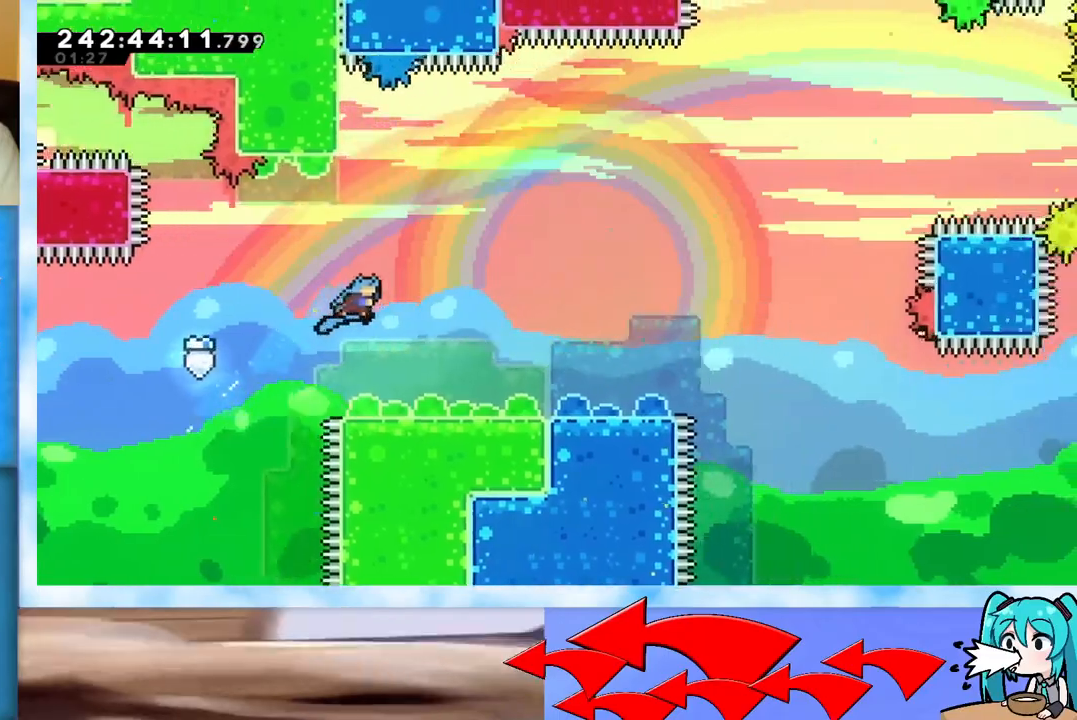
{"keys": ["right"], "events": []}
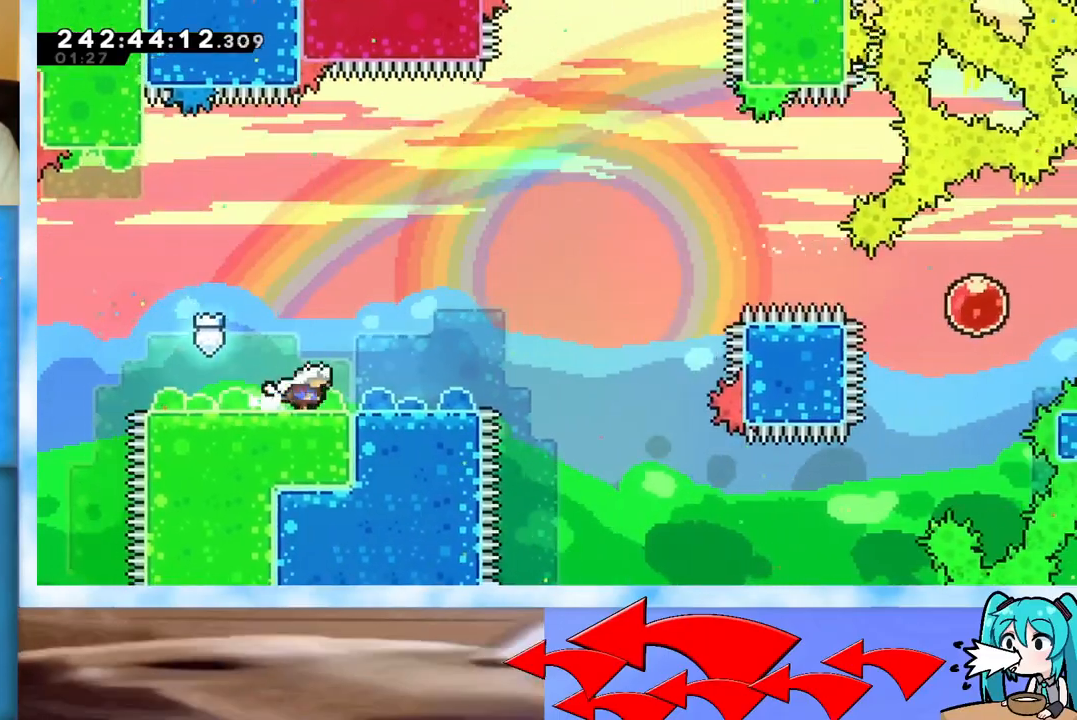
{"keys": ["jump", "right"], "events": [[17, "right", "up"], [234, "down", "down"], [234, "right", "down"], [284, "dash", "down"], [368, "down", "up"], [418, "dash", "up"], [468, "jump", "down"]]}
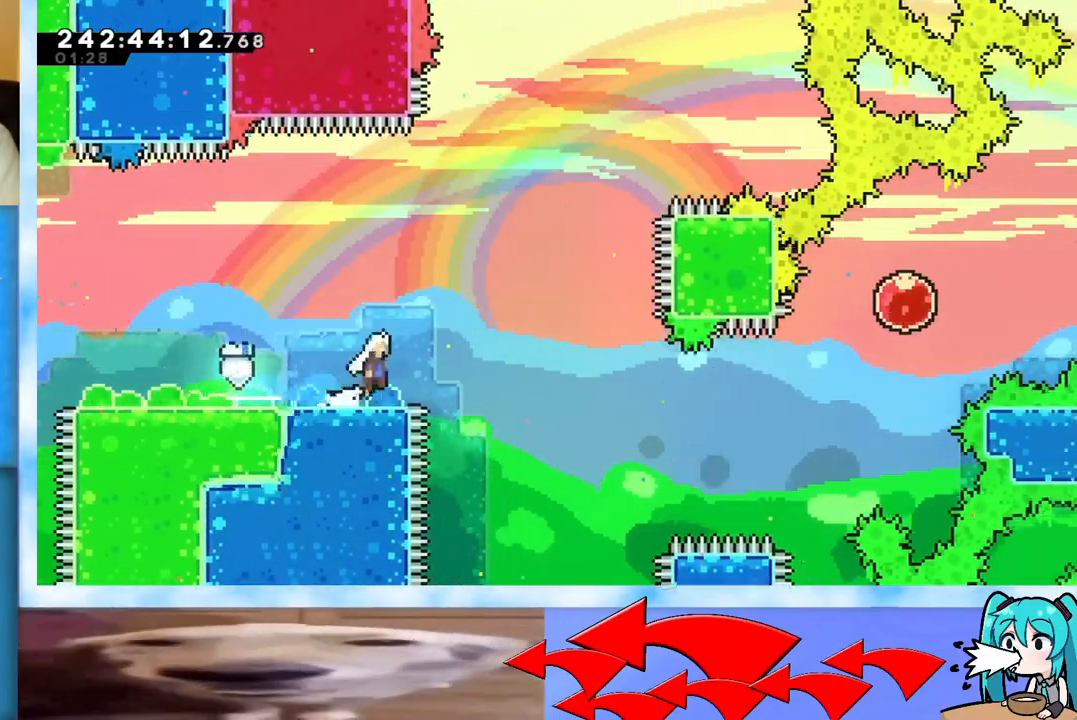
{"keys": ["jump", "right", "up"], "events": [[134, "up", "down"]]}
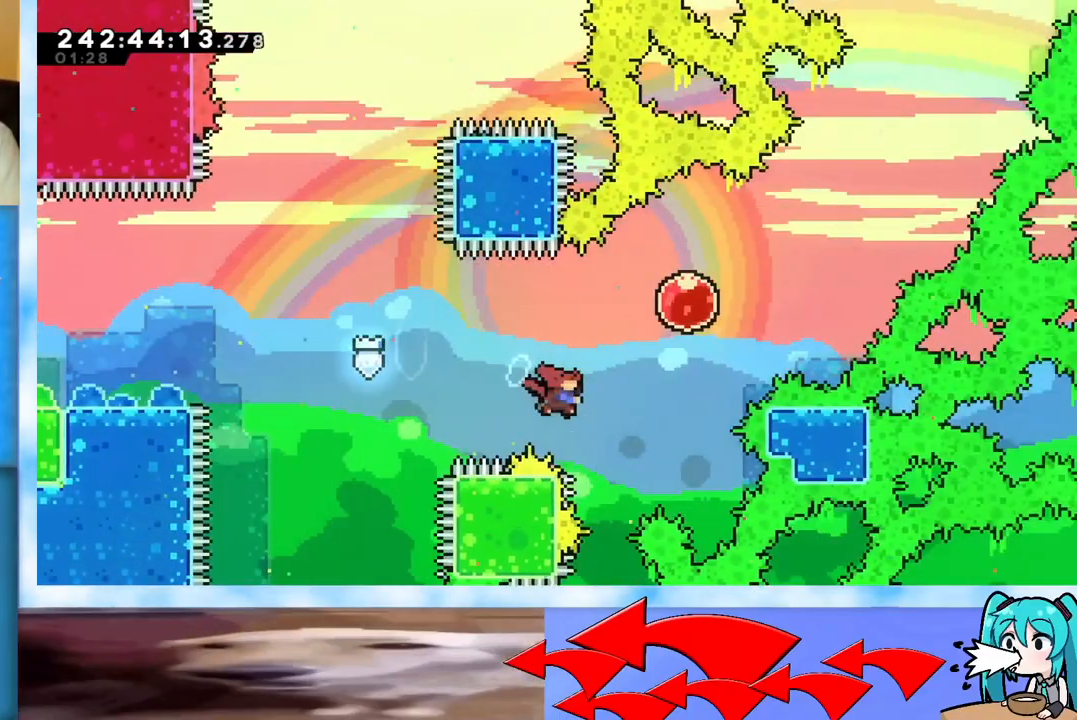
{"keys": ["right", "up"], "events": [[16, "dash", "down"], [100, "dash", "up"], [183, "dash", "down"], [384, "dash", "up"], [434, "jump", "up"]]}
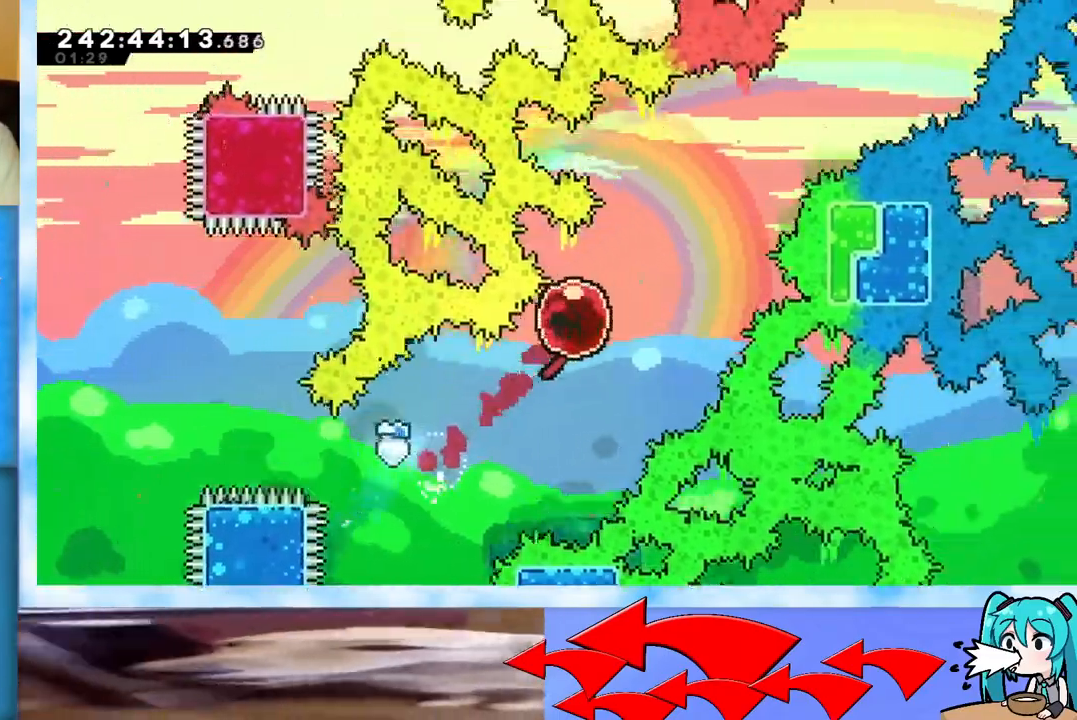
{"keys": ["right", "up"], "events": [[351, "right", "up"], [434, "right", "down"]]}
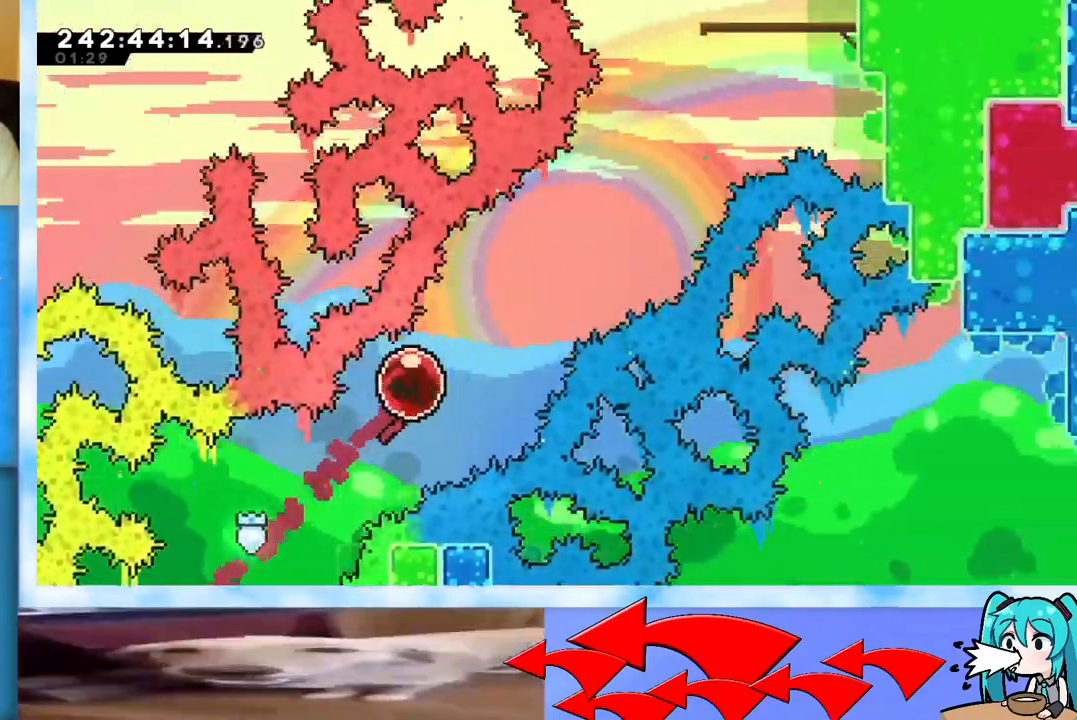
{"keys": ["right", "up"], "events": [[133, "up", "up"], [167, "up", "down"]]}
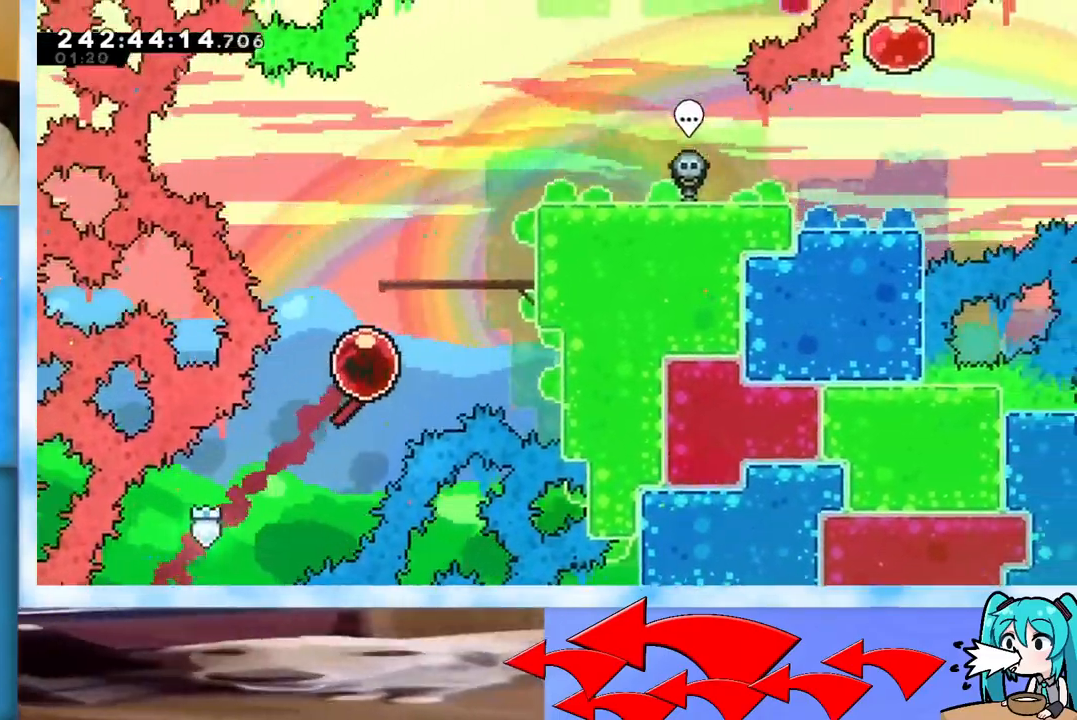
{"keys": ["right"], "events": [[150, "dash", "down"], [200, "dash", "up"], [234, "grab", "down"], [284, "jump", "down"], [434, "grab", "up"], [434, "jump", "up"], [484, "up", "up"]]}
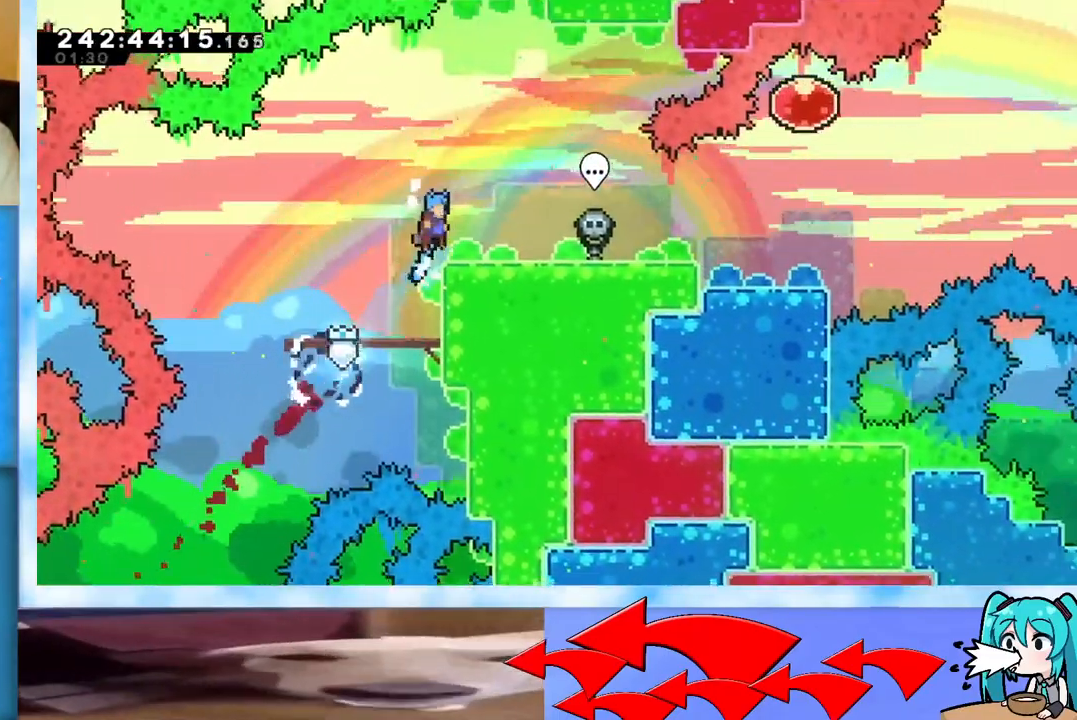
{"keys": ["right"], "events": []}
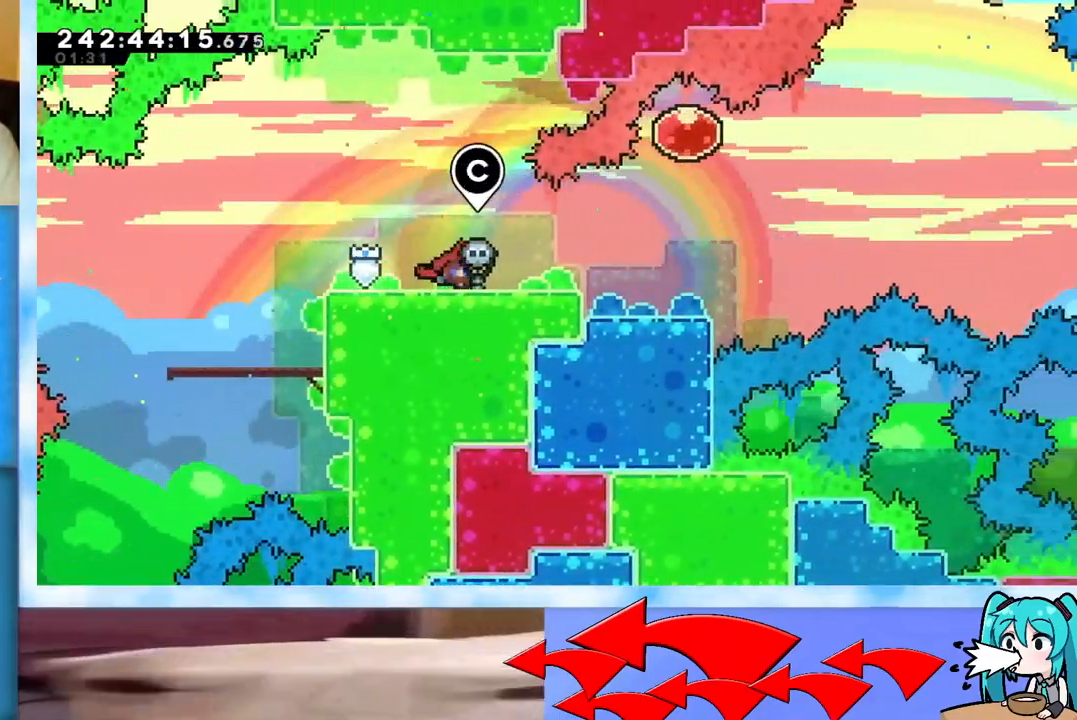
{"keys": ["right"], "events": []}
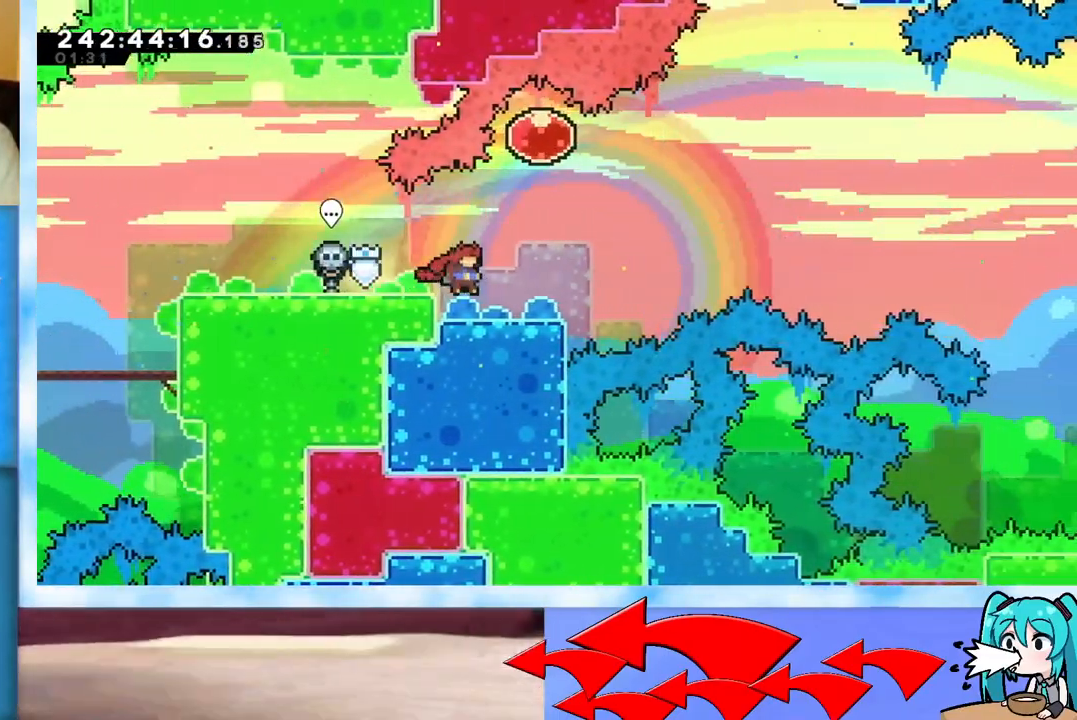
{"keys": ["right"], "events": [[200, "right", "up"], [250, "dash", "down"], [250, "up", "down"], [417, "dash", "up"], [417, "up", "up"], [467, "right", "down"]]}
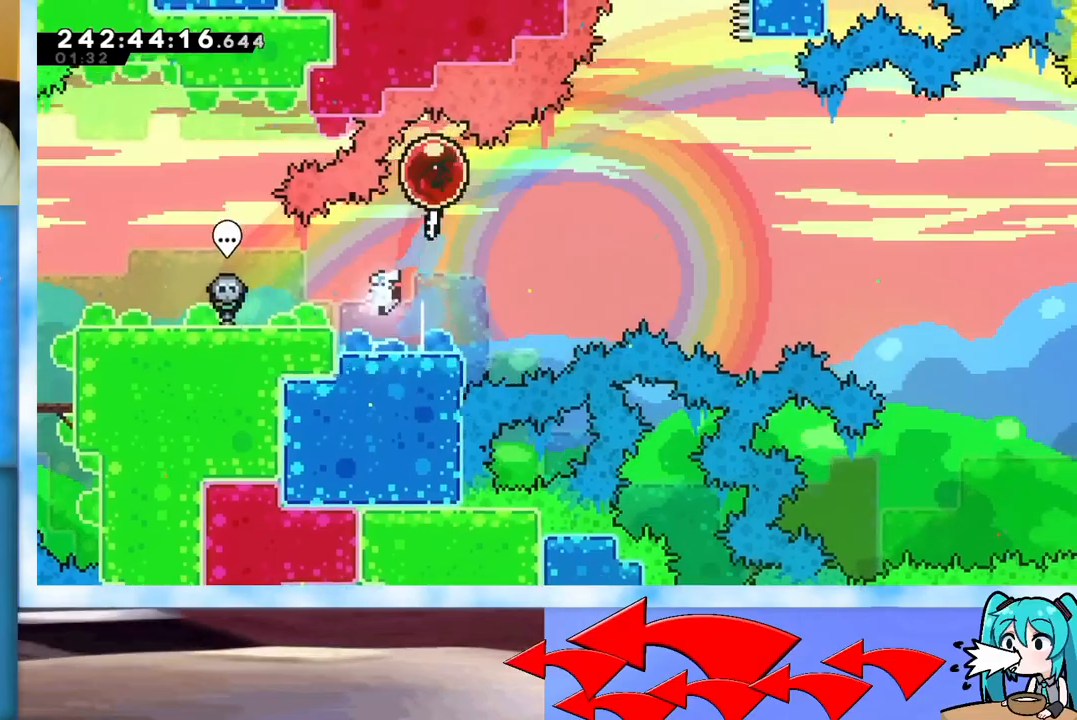
{"keys": ["right"], "events": [[17, "dash", "down"], [117, "dash", "up"]]}
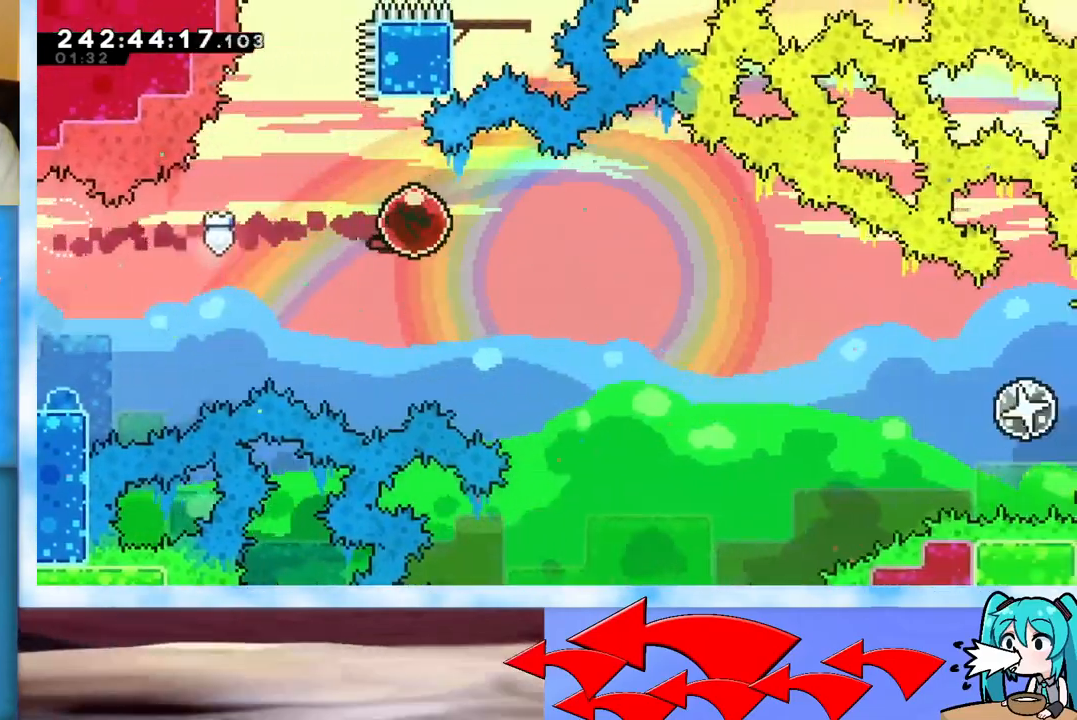
{"keys": ["dash", "down", "right"], "events": [[467, "dash", "down"], [467, "down", "down"]]}
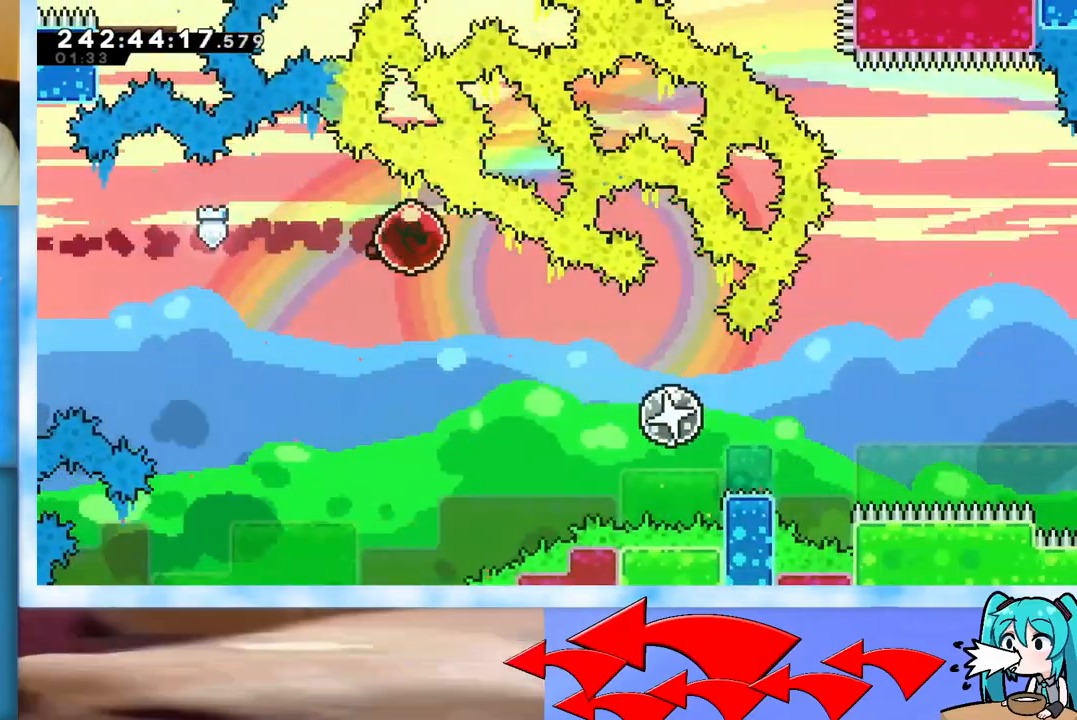
{"keys": ["dash", "down", "right"], "events": [[100, "dash", "up"], [184, "down", "up"], [417, "dash", "down"], [417, "down", "down"]]}
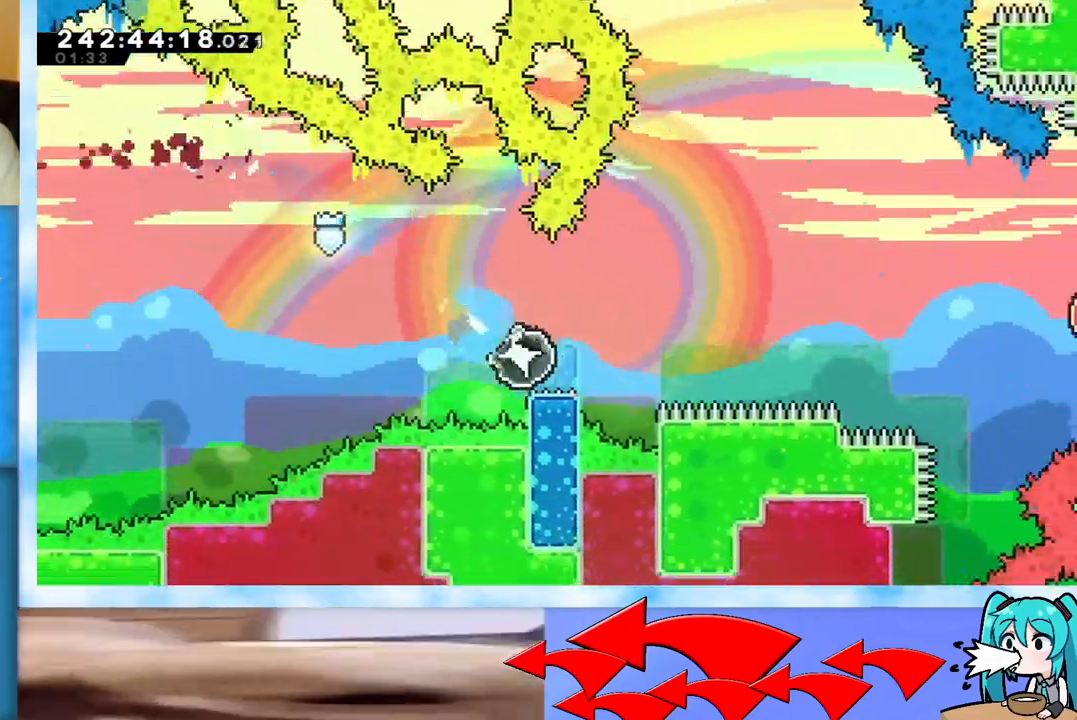
{"keys": ["jump", "right"], "events": [[16, "dash", "up"], [16, "down", "up"], [117, "jump", "down"]]}